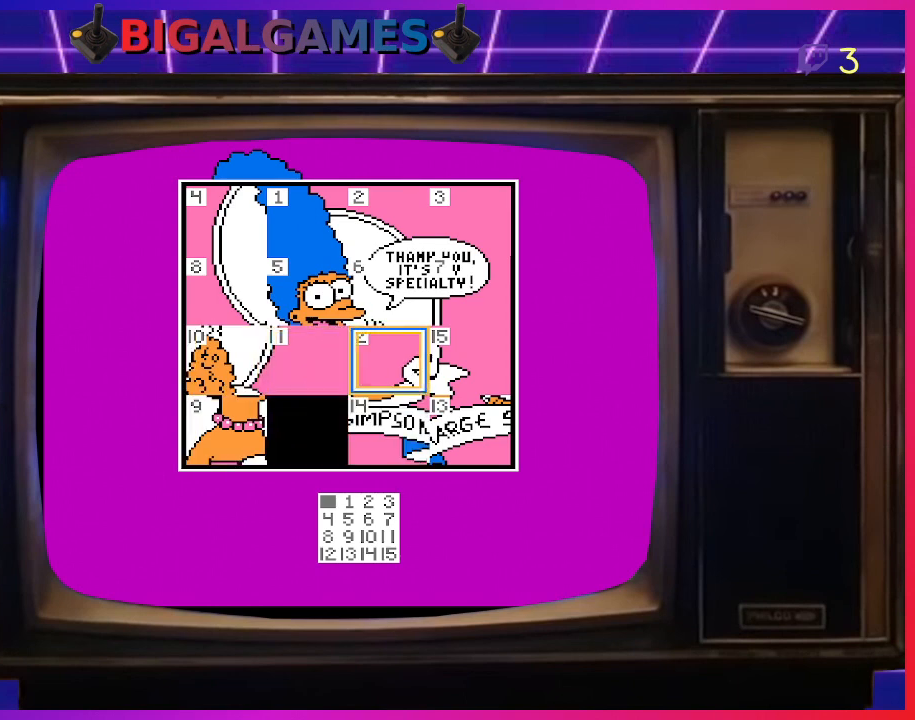
Gameplay with a controller (PlayStation layout); each line is a JSON object with the inputs held at the frame after it. "events" lists button and stick changes between this image and that frame as [ms after this image, input, new state], when the widget could be followed in between. Not read: left_stick.
{"buttons": [], "right_stick": "center", "events": [[400, "DPAD_DOWN", "down"], [500, "DPAD_DOWN", "up"]]}
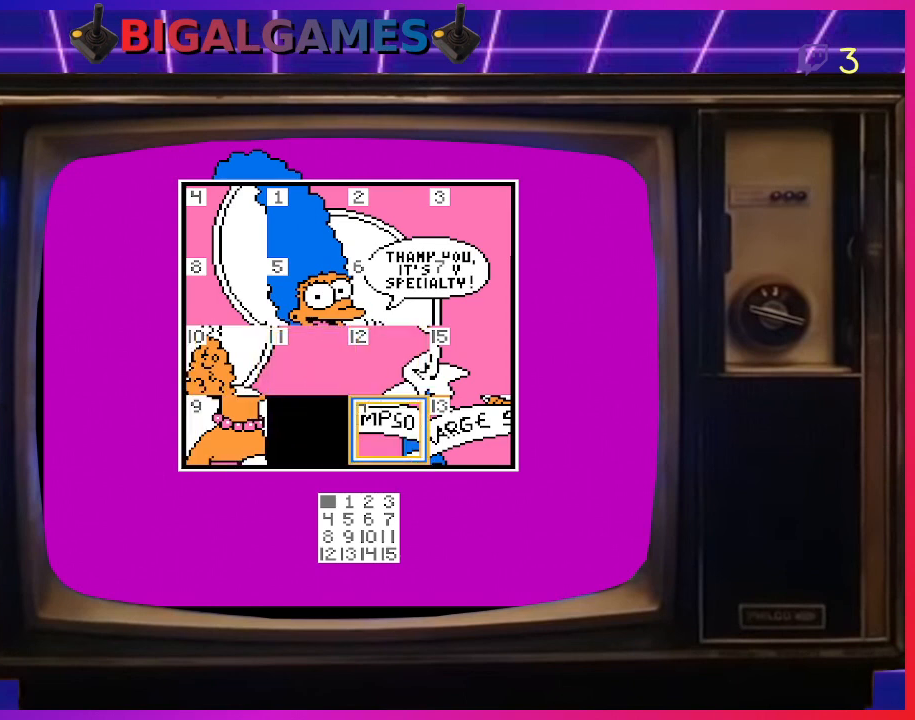
{"buttons": [], "right_stick": "center", "events": []}
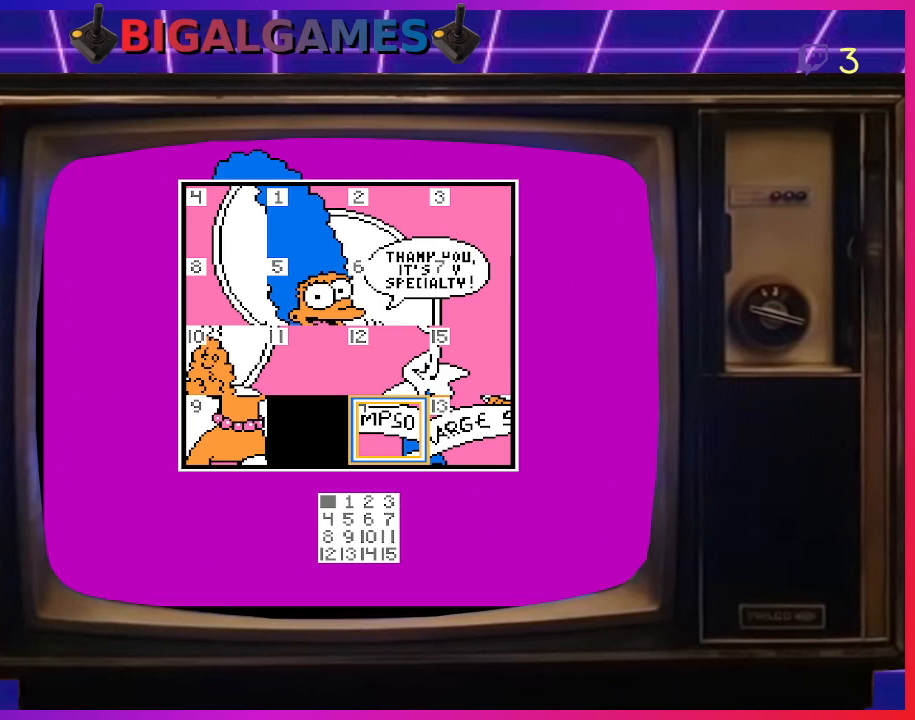
{"buttons": [], "right_stick": "center", "events": []}
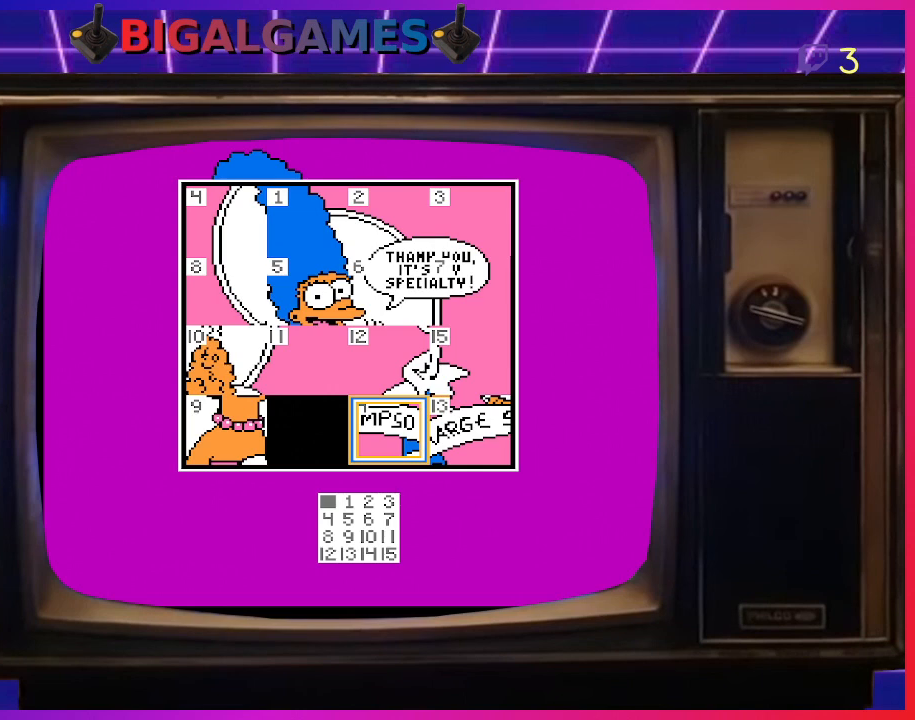
{"buttons": [], "right_stick": "center", "events": [[33, "DPAD_DOWN", "down"], [167, "DPAD_DOWN", "up"], [400, "DPAD_LEFT", "down"], [500, "DPAD_LEFT", "up"]]}
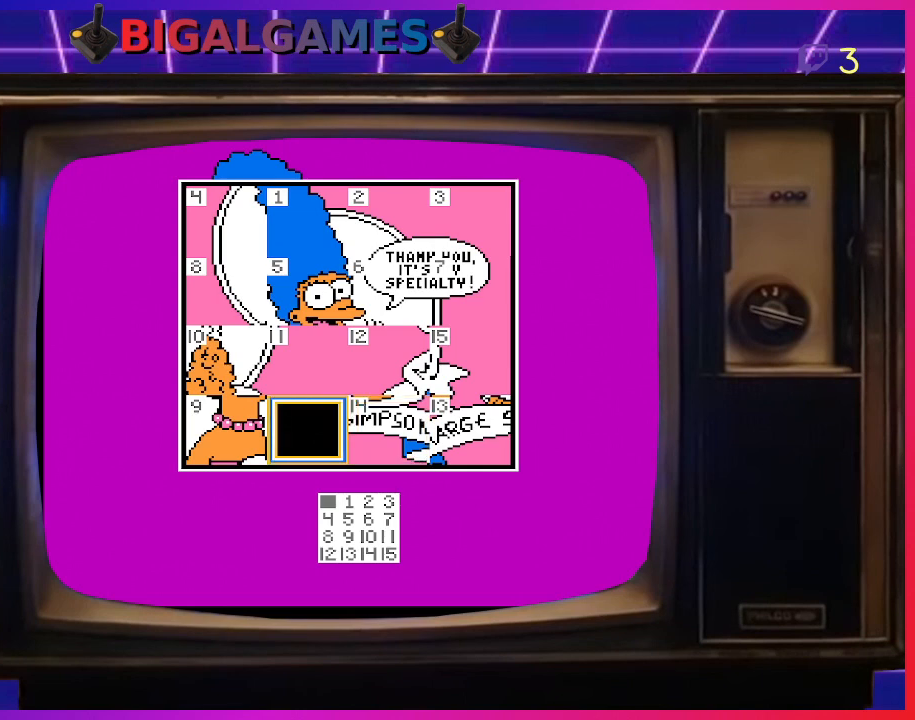
{"buttons": [], "right_stick": "center", "events": []}
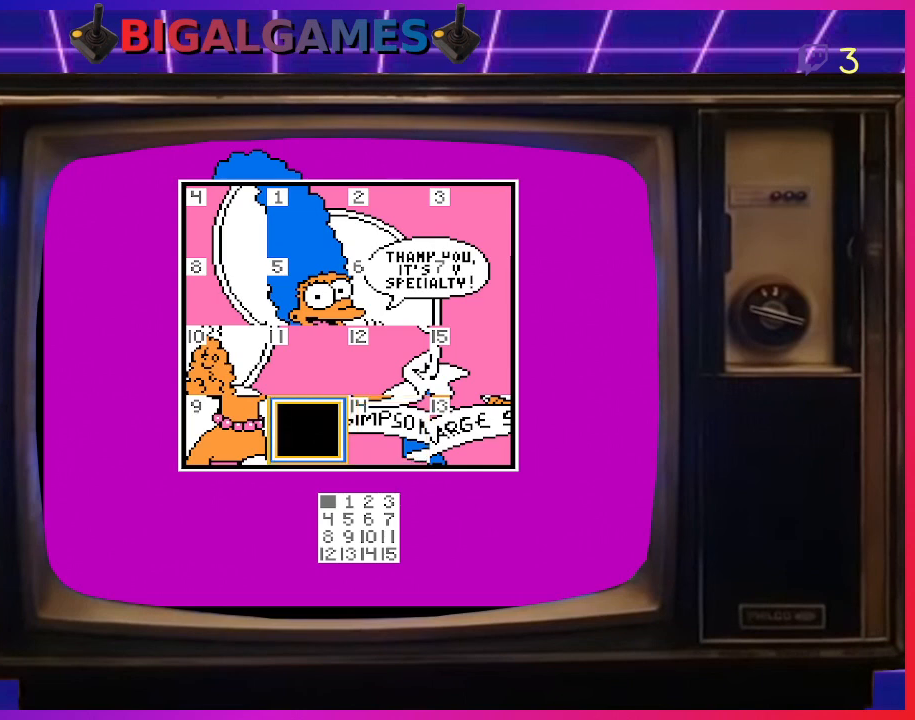
{"buttons": [], "right_stick": "center", "events": [[100, "DPAD_UP", "down"], [233, "DPAD_UP", "up"], [400, "DPAD_LEFT", "down"], [500, "DPAD_LEFT", "up"]]}
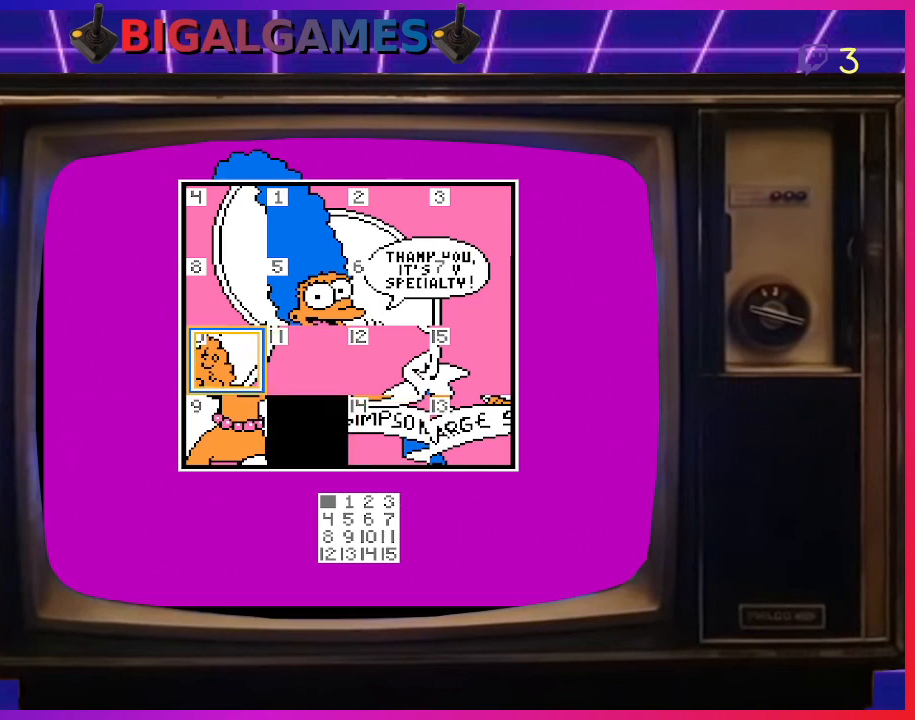
{"buttons": [], "right_stick": "center", "events": [[33, "DPAD_LEFT", "down"], [167, "DPAD_LEFT", "up"], [267, "DPAD_DOWN", "down"], [400, "DPAD_DOWN", "up"]]}
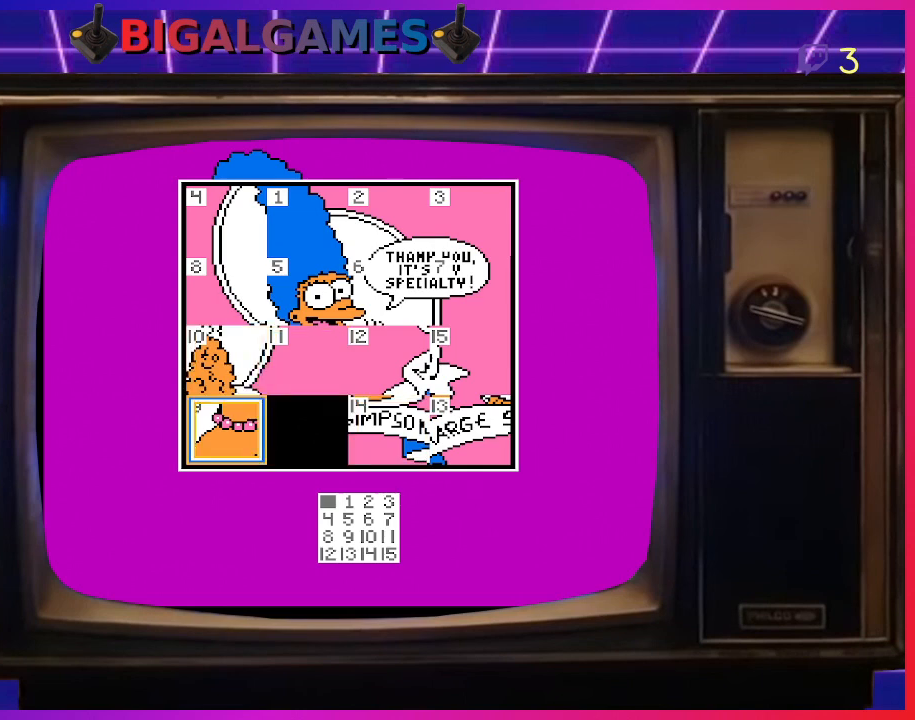
{"buttons": [], "right_stick": "center", "events": [[300, "DPAD_UP", "down"], [433, "DPAD_UP", "up"]]}
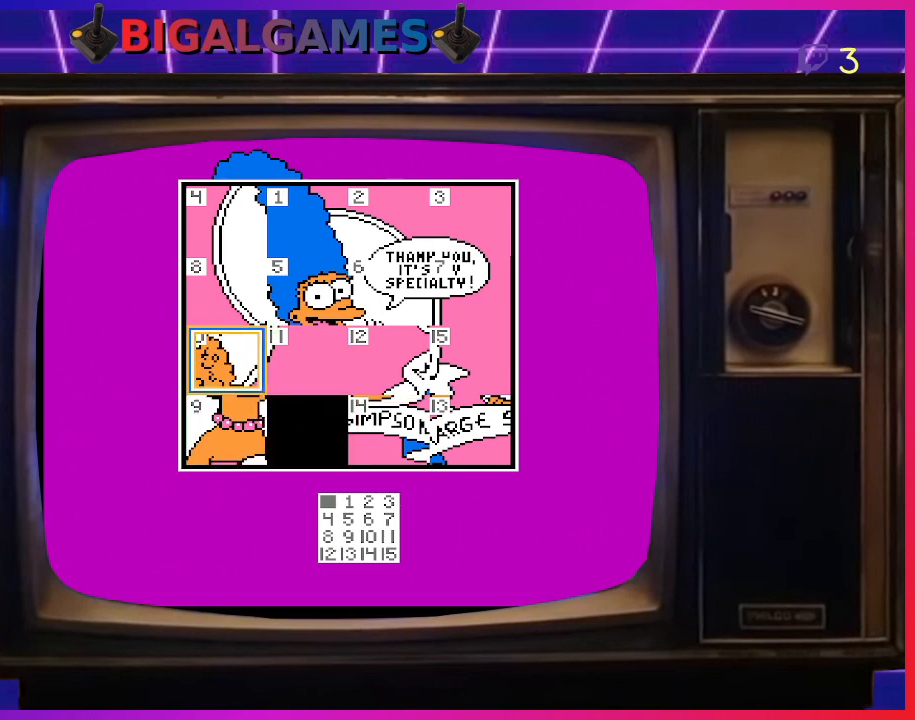
{"buttons": [], "right_stick": "center", "events": [[300, "DPAD_RIGHT", "down"], [467, "DPAD_RIGHT", "up"]]}
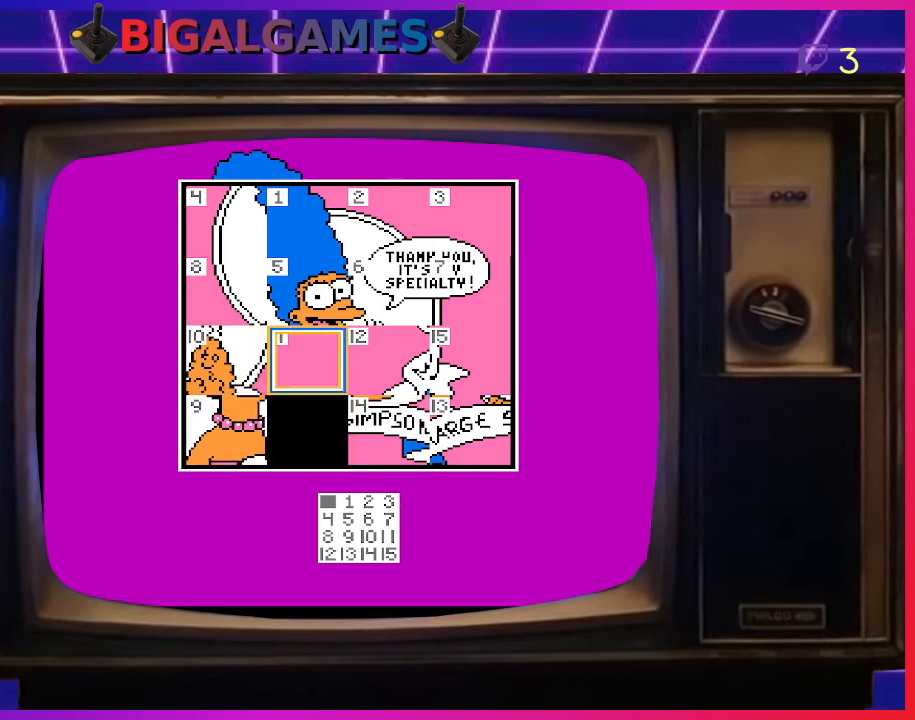
{"buttons": [], "right_stick": "center", "events": []}
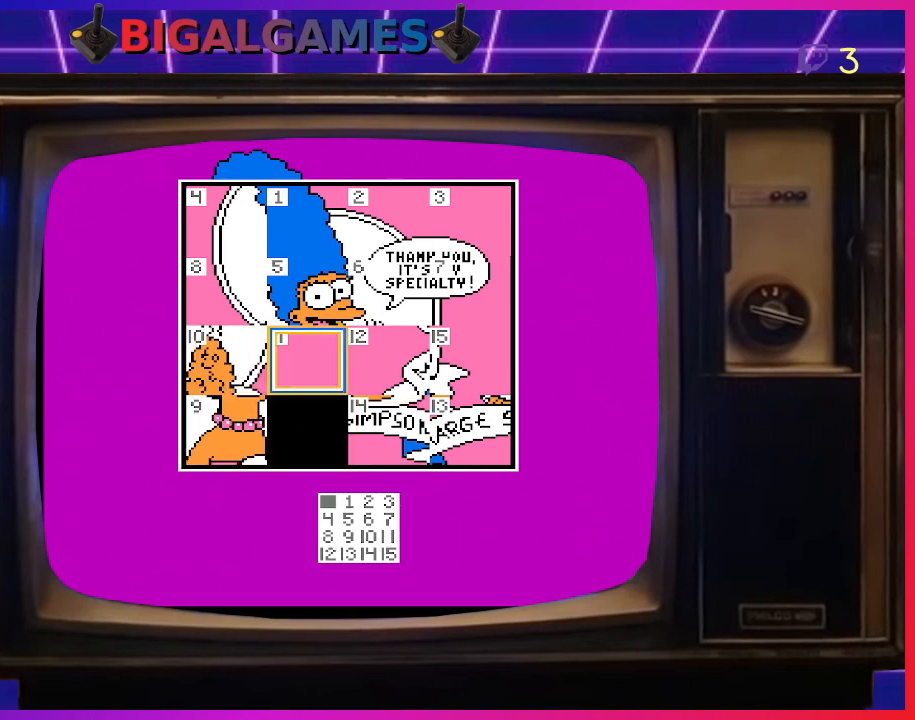
{"buttons": ["DPAD_RIGHT"], "right_stick": "center", "events": [[467, "DPAD_RIGHT", "down"]]}
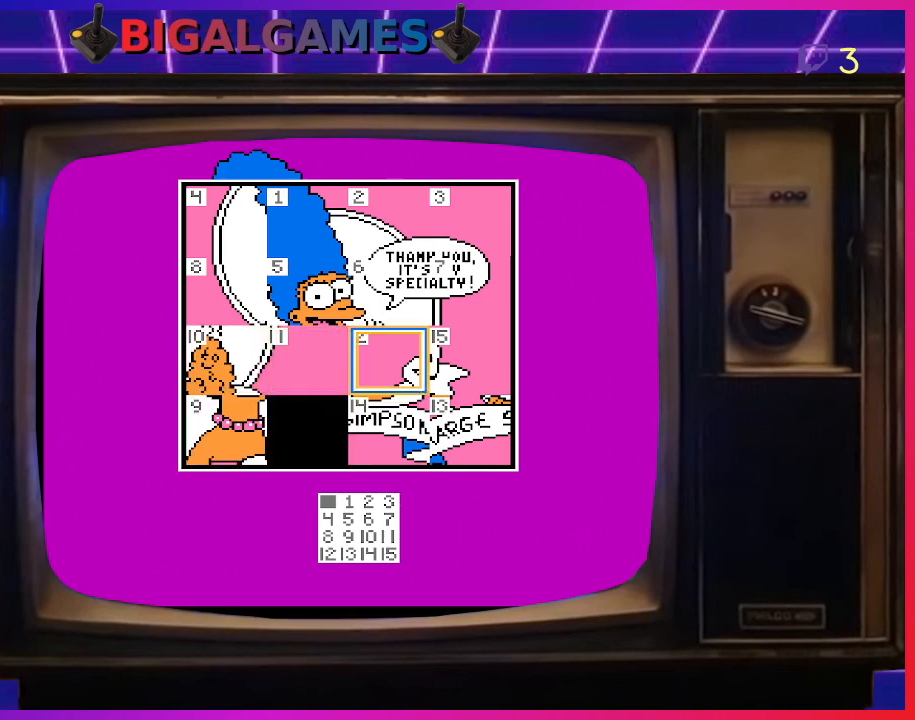
{"buttons": [], "right_stick": "center", "events": [[133, "DPAD_RIGHT", "up"]]}
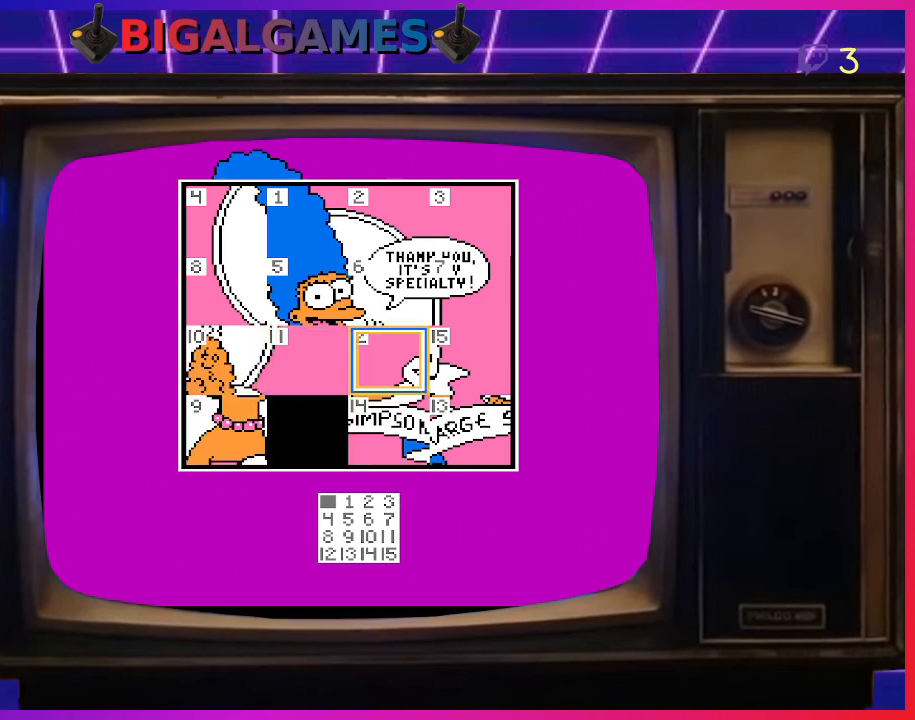
{"buttons": [], "right_stick": "center", "events": []}
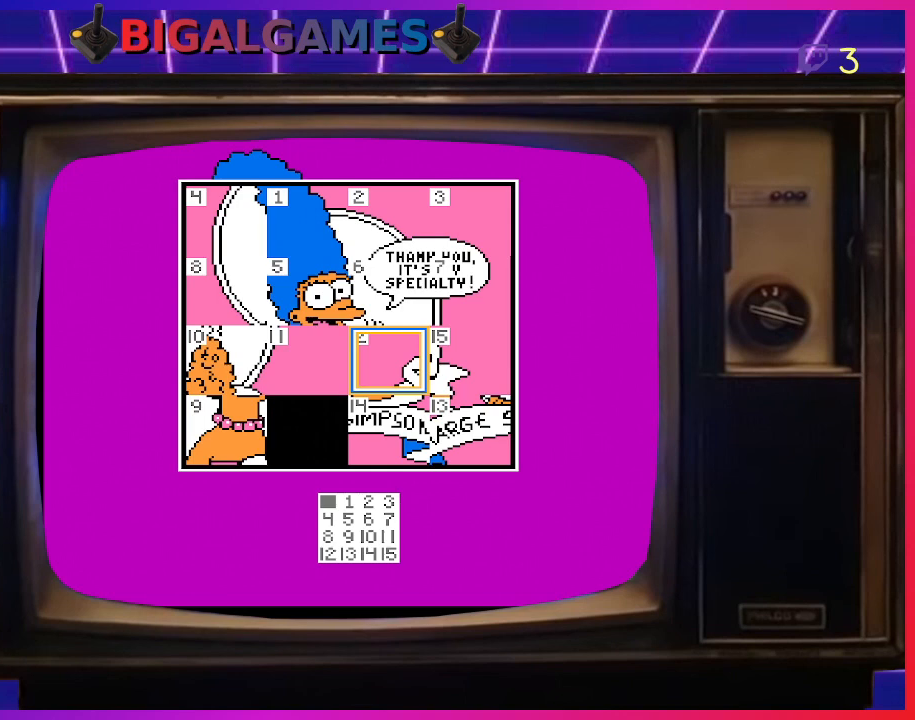
{"buttons": [], "right_stick": "center", "events": []}
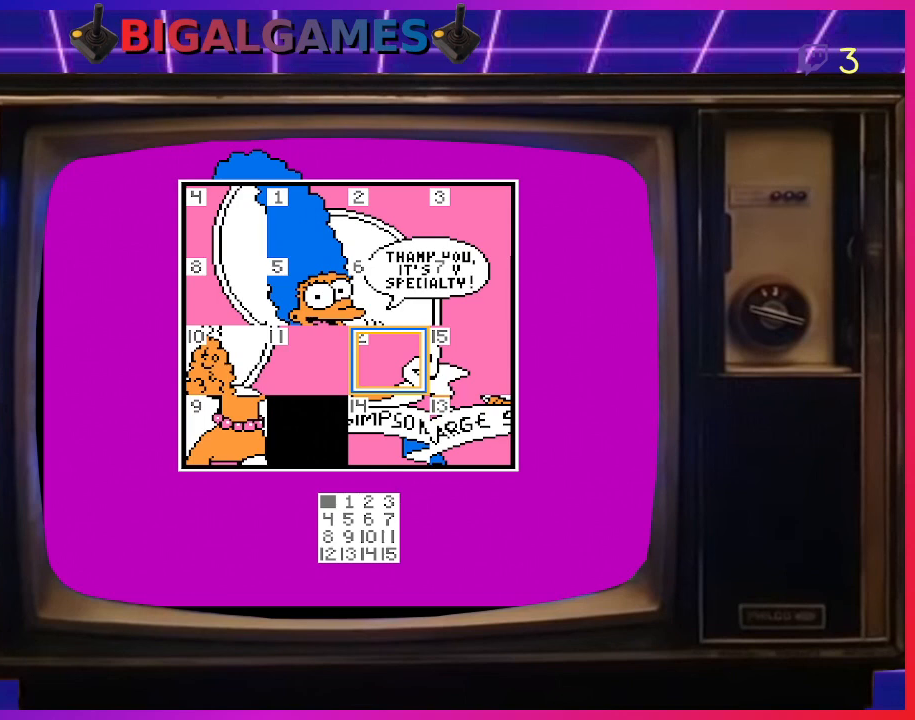
{"buttons": [], "right_stick": "center", "events": []}
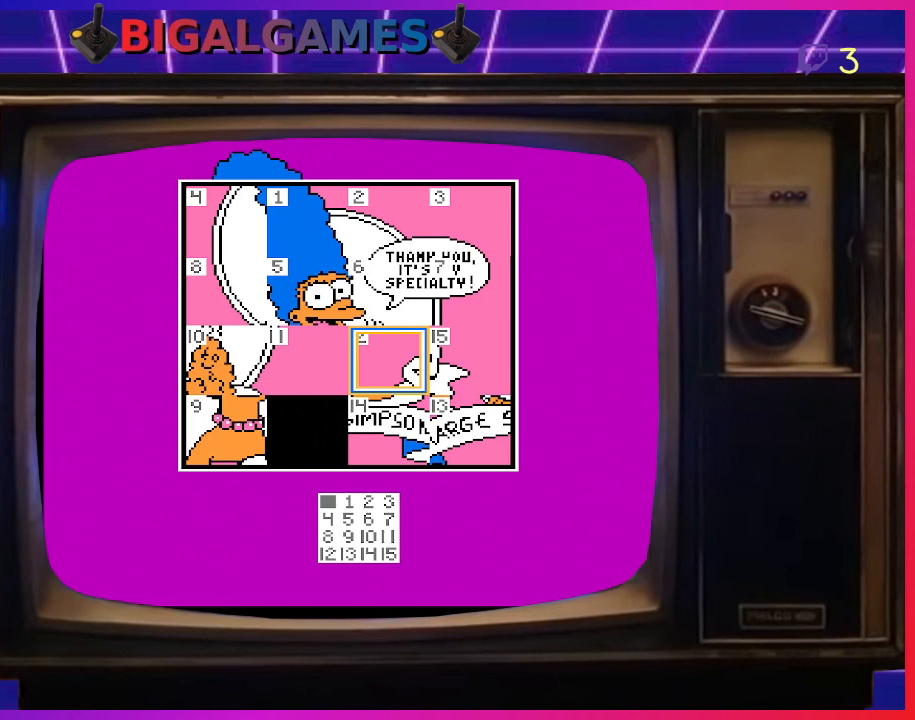
{"buttons": [], "right_stick": "center", "events": []}
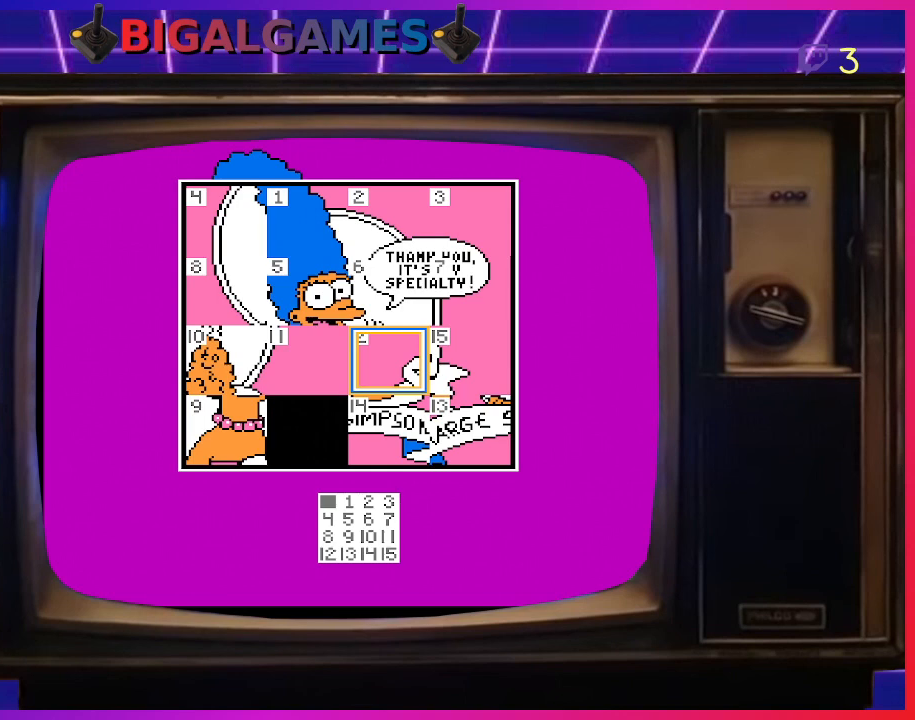
{"buttons": [], "right_stick": "center", "events": []}
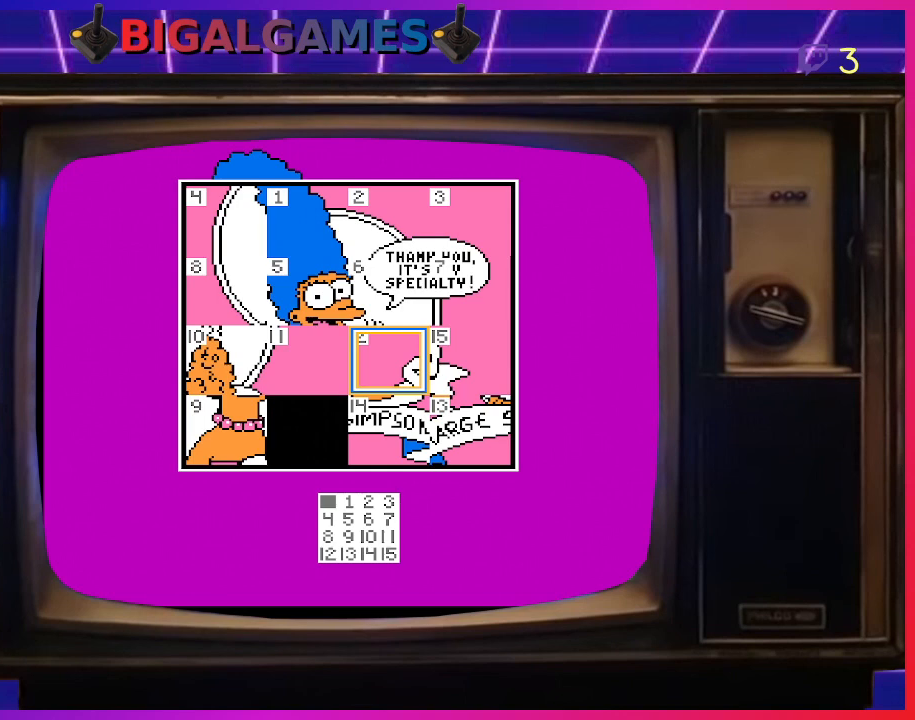
{"buttons": [], "right_stick": "center", "events": []}
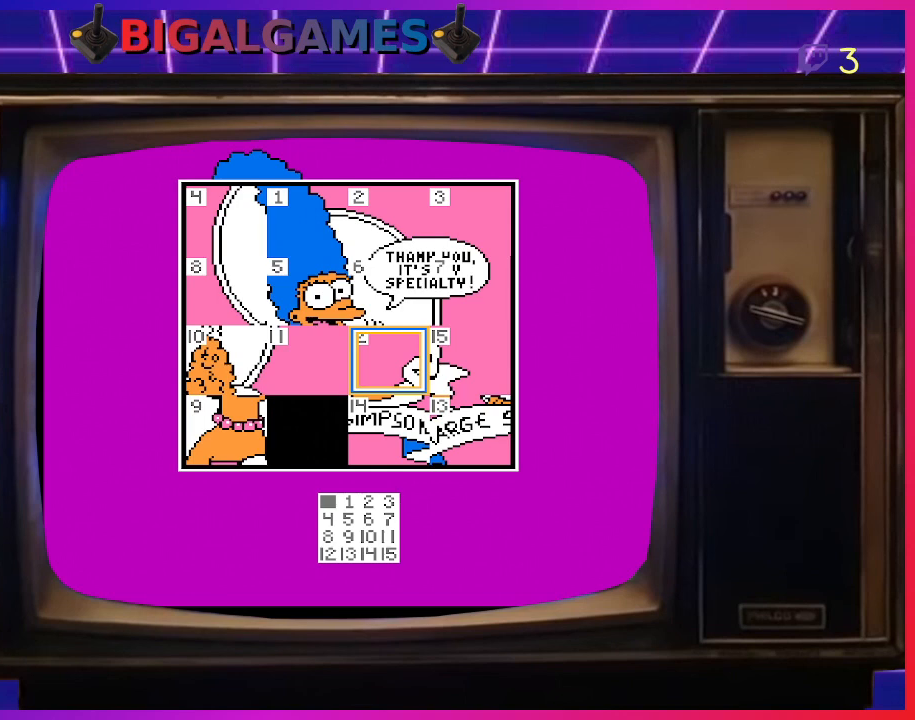
{"buttons": [], "right_stick": "center", "events": []}
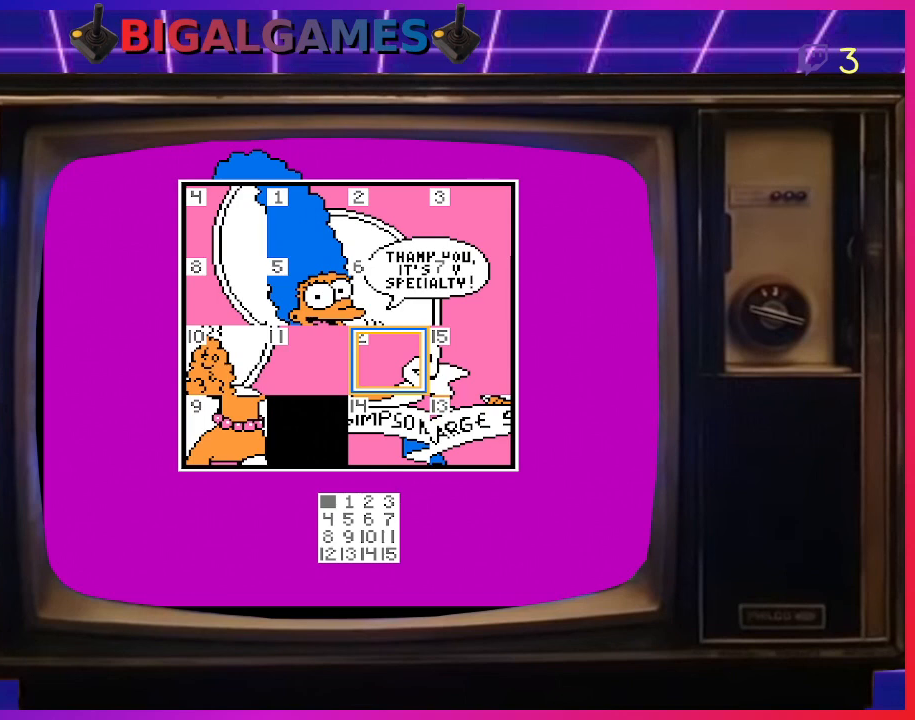
{"buttons": [], "right_stick": "center", "events": []}
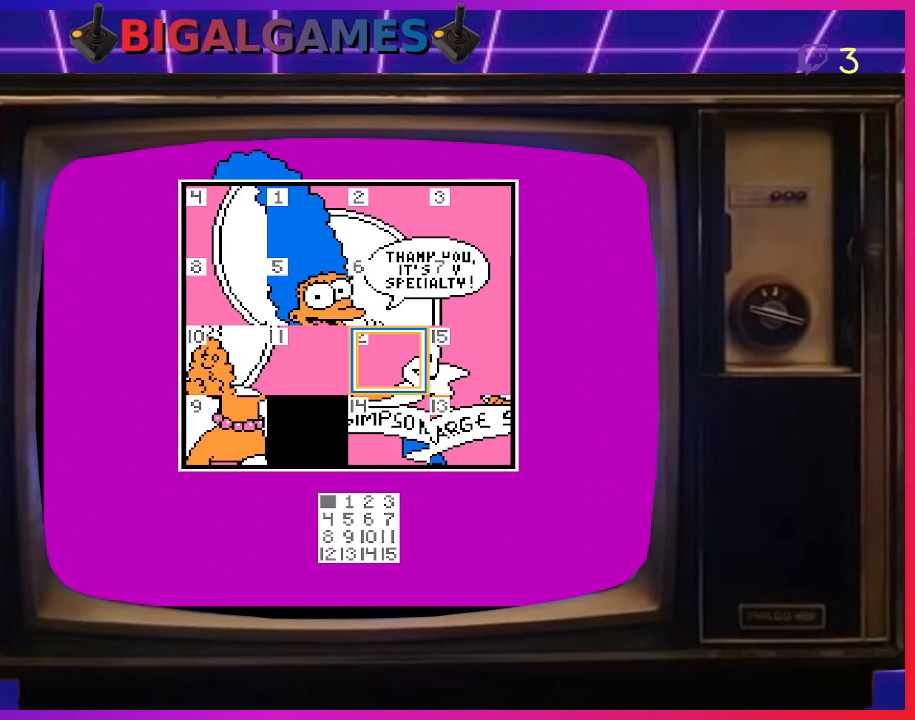
{"buttons": [], "right_stick": "center", "events": [[133, "DPAD_DOWN", "down"], [267, "DPAD_DOWN", "up"]]}
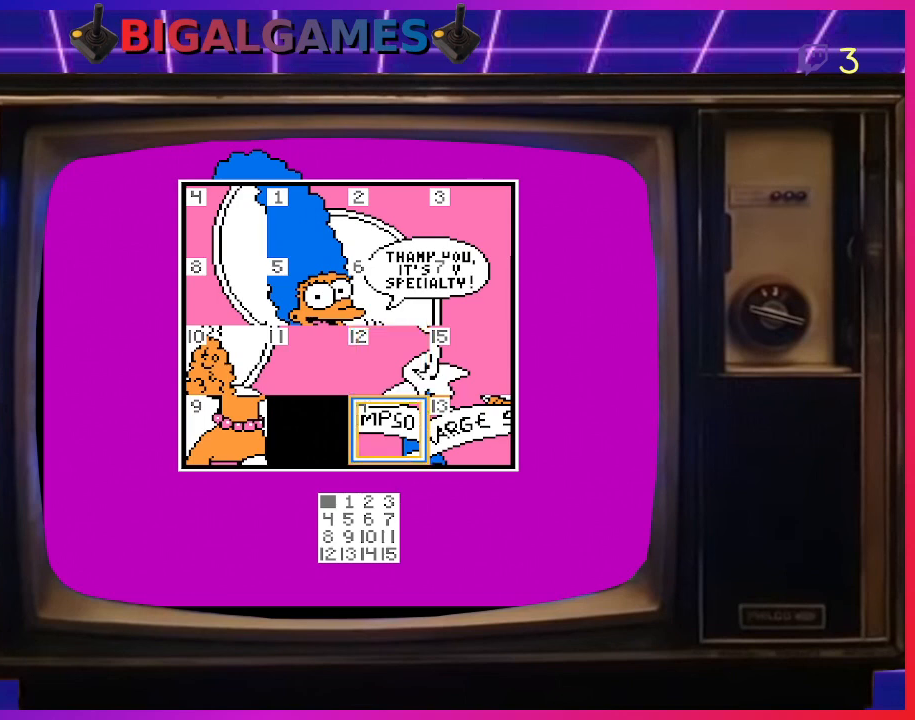
{"buttons": [], "right_stick": "center", "events": []}
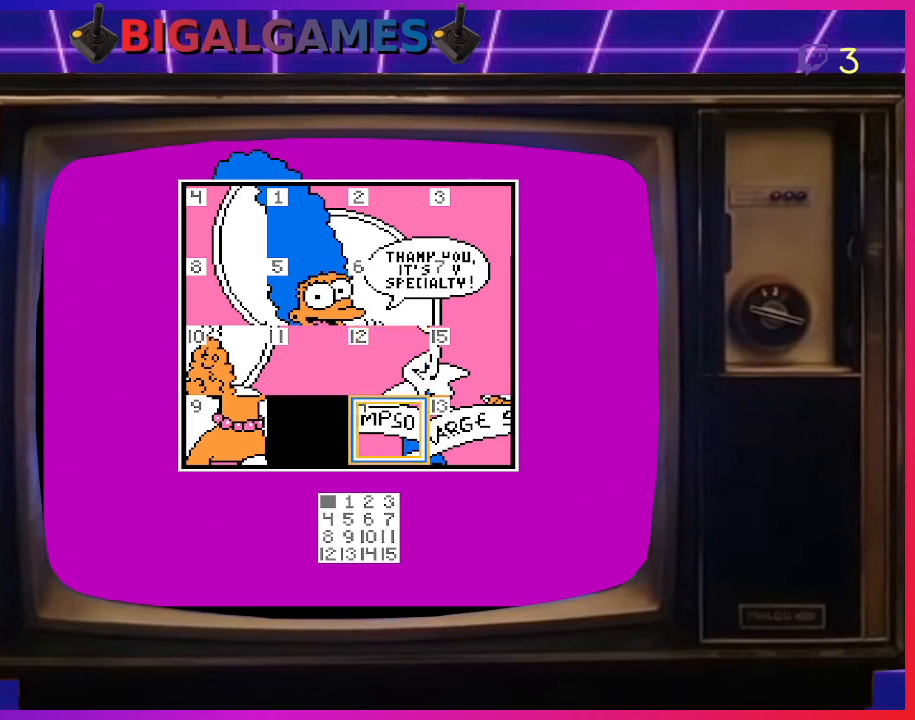
{"buttons": ["DPAD_RIGHT"], "right_stick": "center", "events": [[67, "CIRCLE", "down"], [233, "CIRCLE", "up"], [433, "DPAD_RIGHT", "down"]]}
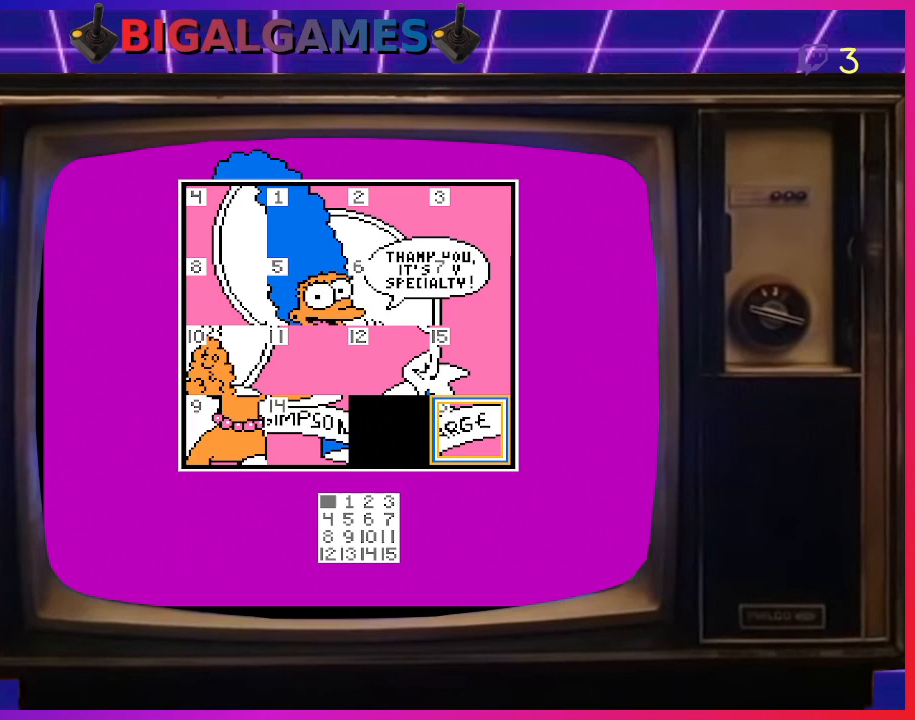
{"buttons": ["DPAD_UP"], "right_stick": "center", "events": [[67, "DPAD_RIGHT", "up"], [167, "CIRCLE", "down"], [300, "CIRCLE", "up"], [433, "DPAD_UP", "down"]]}
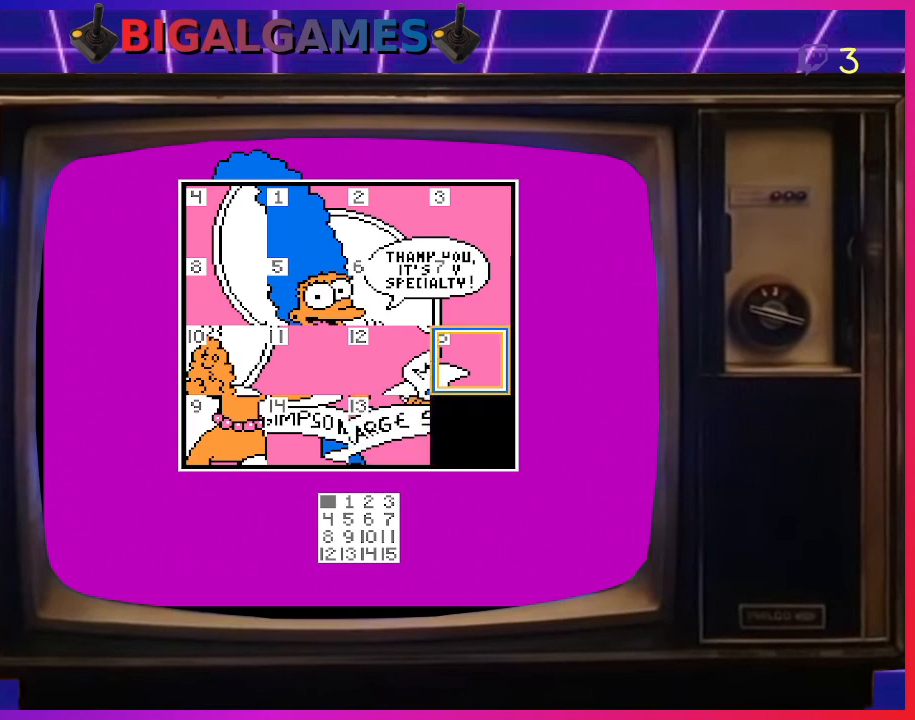
{"buttons": [], "right_stick": "center", "events": [[67, "DPAD_UP", "up"], [233, "CIRCLE", "down"], [333, "CIRCLE", "up"]]}
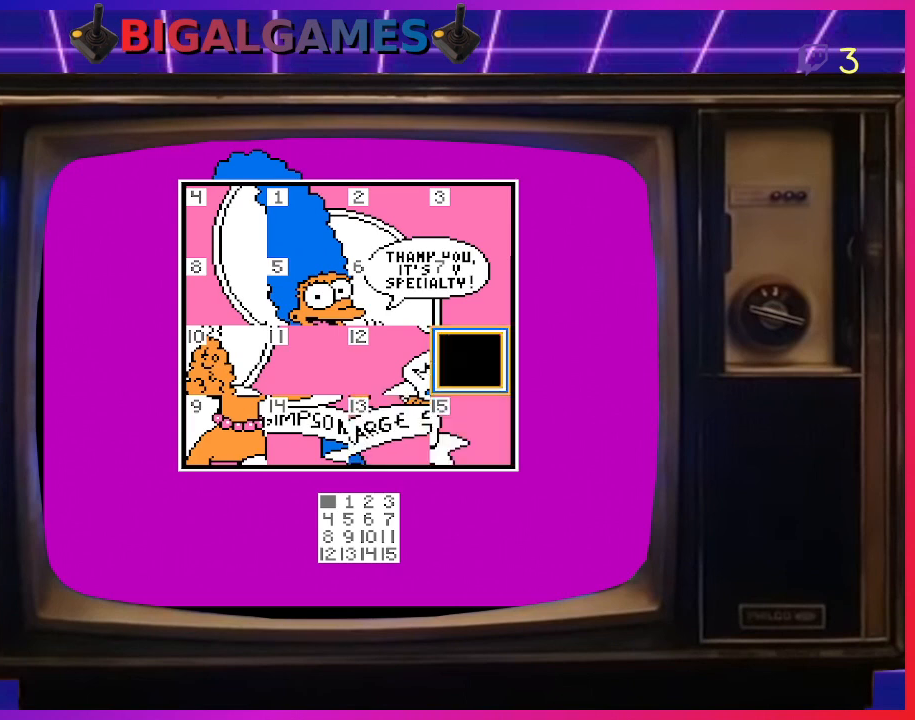
{"buttons": ["CIRCLE"], "right_stick": "center", "events": [[267, "DPAD_LEFT", "down"], [367, "DPAD_LEFT", "up"], [467, "CIRCLE", "down"]]}
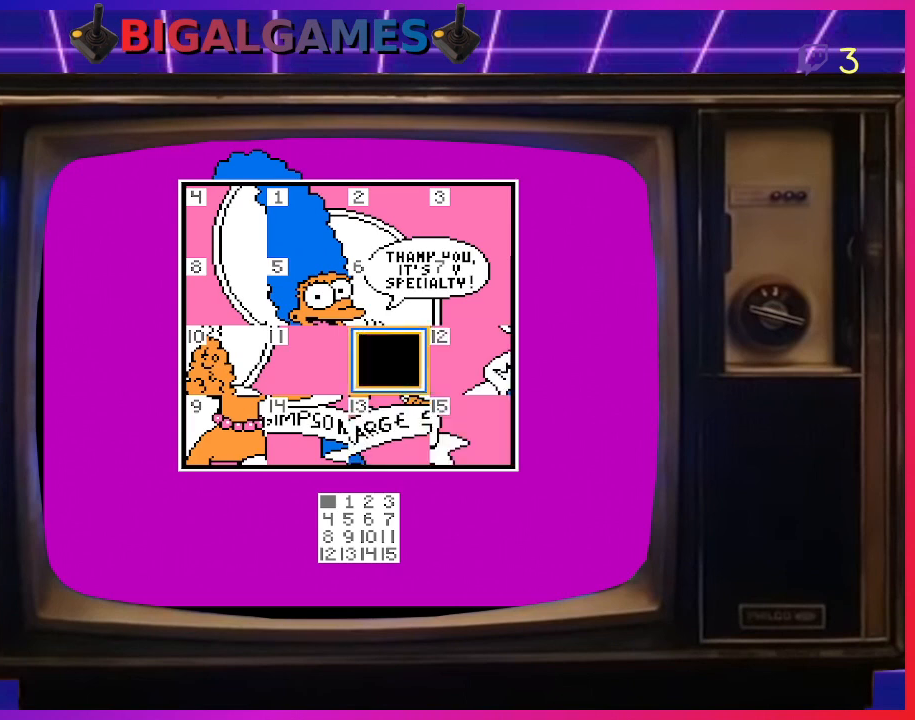
{"buttons": [], "right_stick": "center", "events": [[67, "CIRCLE", "up"], [267, "DPAD_DOWN", "down"], [367, "DPAD_DOWN", "up"]]}
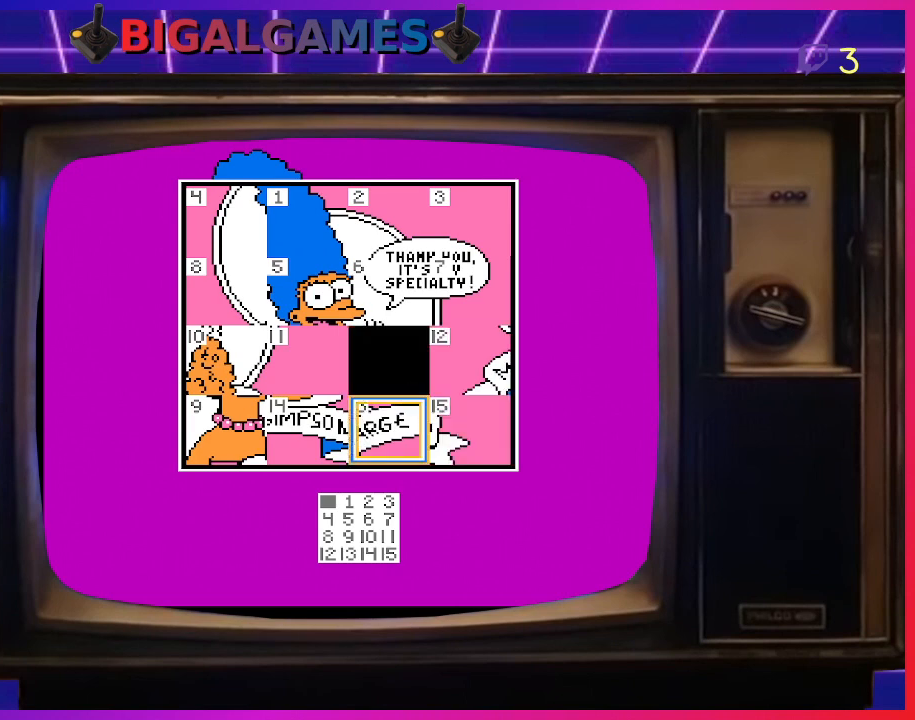
{"buttons": [], "right_stick": "center", "events": [[100, "CIRCLE", "down"], [267, "CIRCLE", "up"]]}